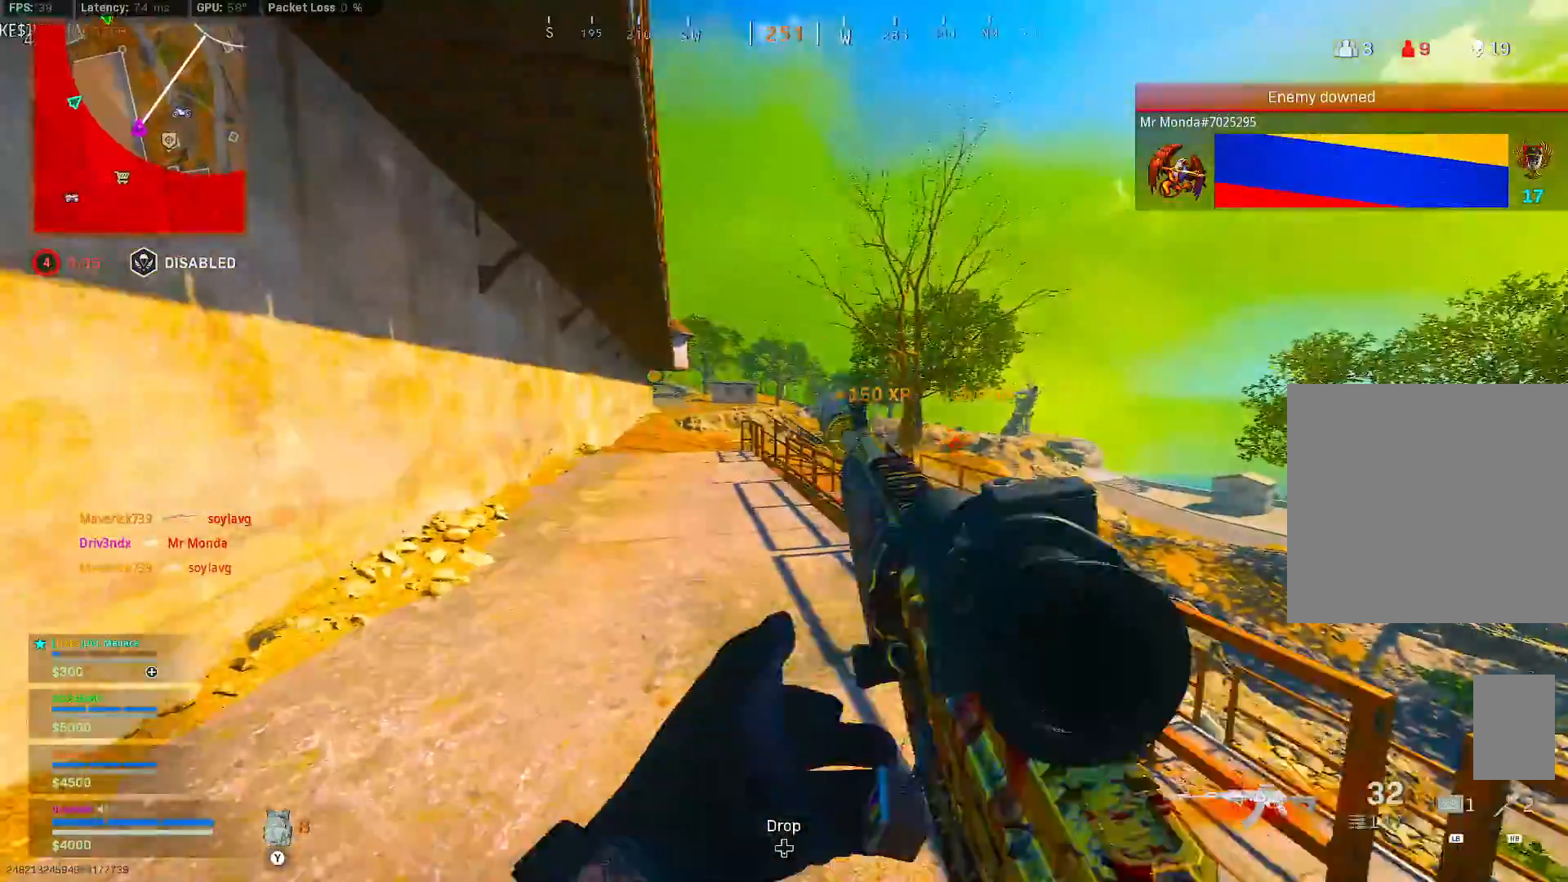
Gameplay with a controller (Xbox layout); each line is a JSON object with the inputs held at the frame after it (dt_ms = milliseconds from this image to that frame). "button_events" lists button changes between this image and that frame as [ms after this image, input, new state], when the widget could be followed in between (sticks are given only as held states). Not read: L3.
{"dt_ms": 500, "buttons": ["B"], "left_stick": "up", "right_stick": "center", "button_events": [[17, "X", "up"], [217, "B", "down"]]}
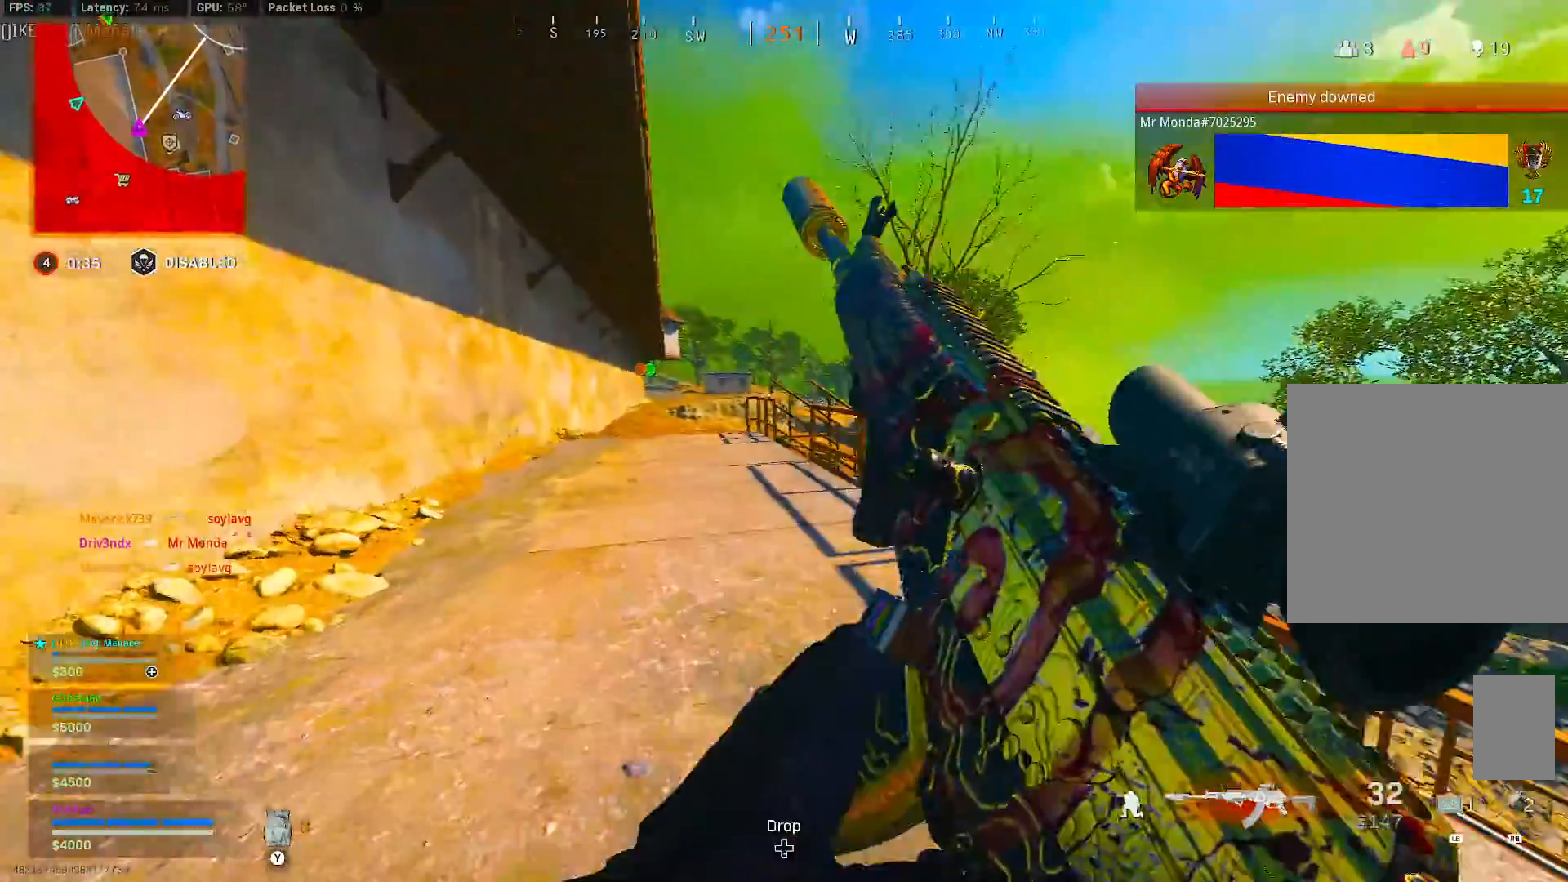
{"dt_ms": 500, "buttons": ["A", "B"], "left_stick": "up", "right_stick": "center", "button_events": [[367, "B", "up"], [433, "B", "down"], [483, "A", "down"]]}
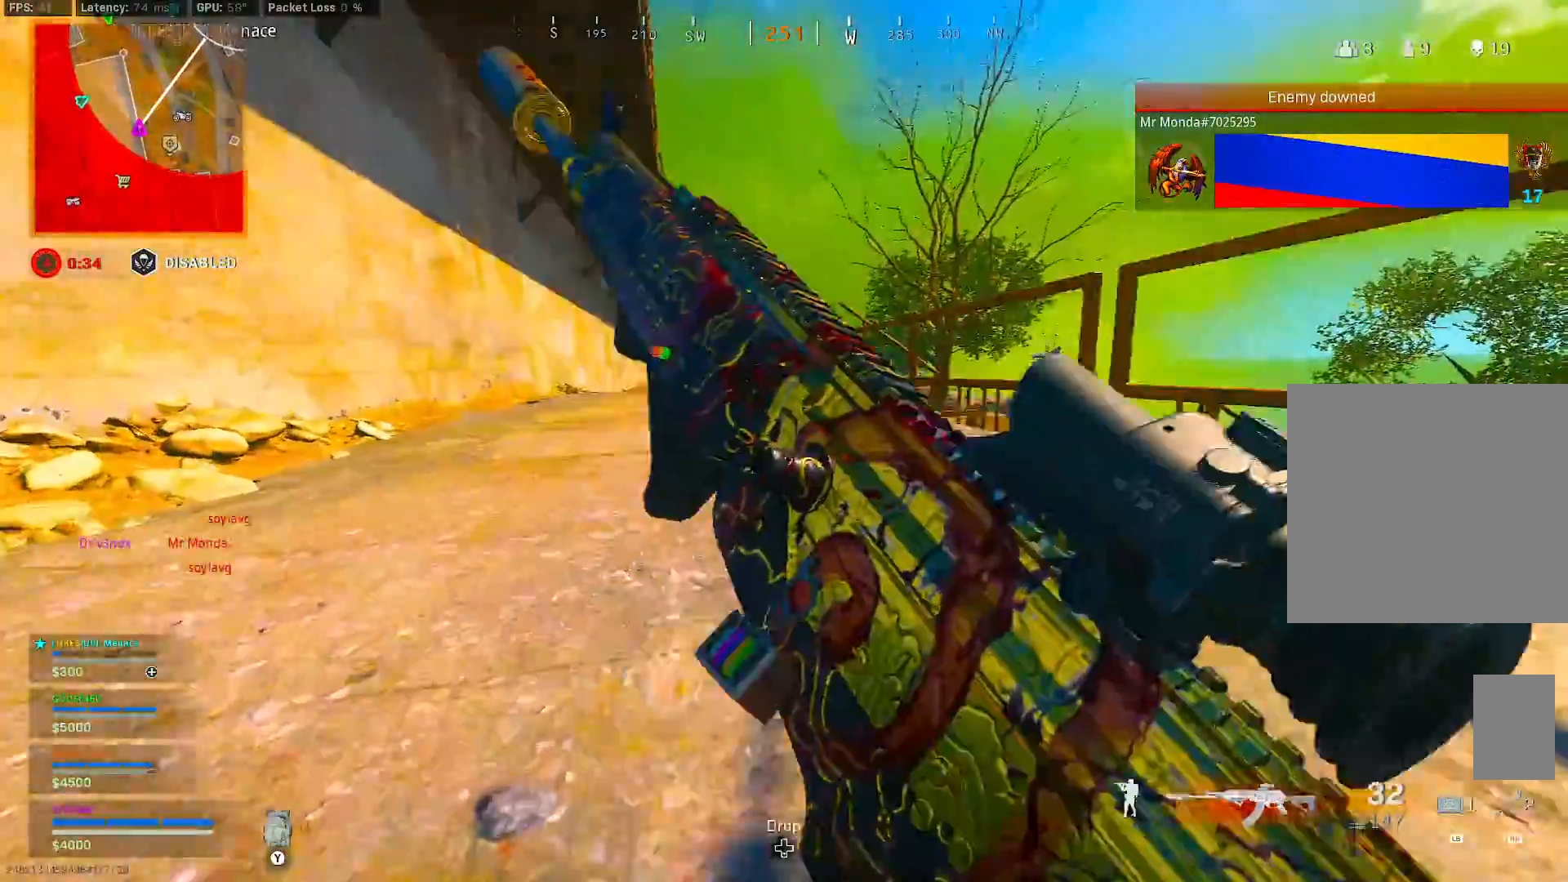
{"dt_ms": 500, "buttons": [], "left_stick": "left", "right_stick": "right", "button_events": [[50, "A", "up"], [50, "B", "up"]]}
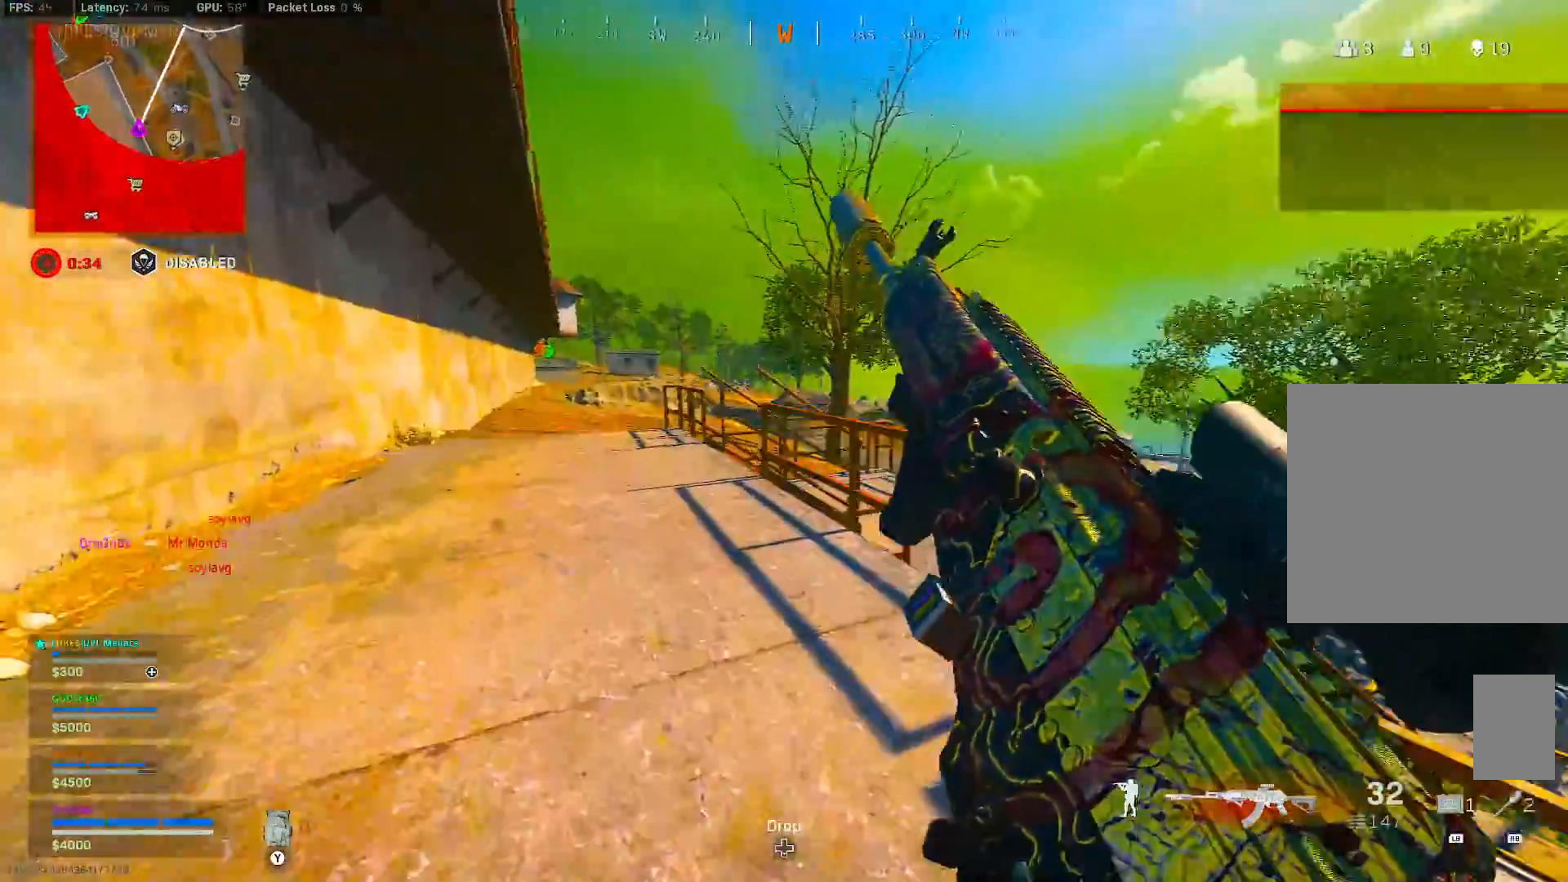
{"dt_ms": 500, "buttons": [], "left_stick": "down-left", "right_stick": "center", "button_events": []}
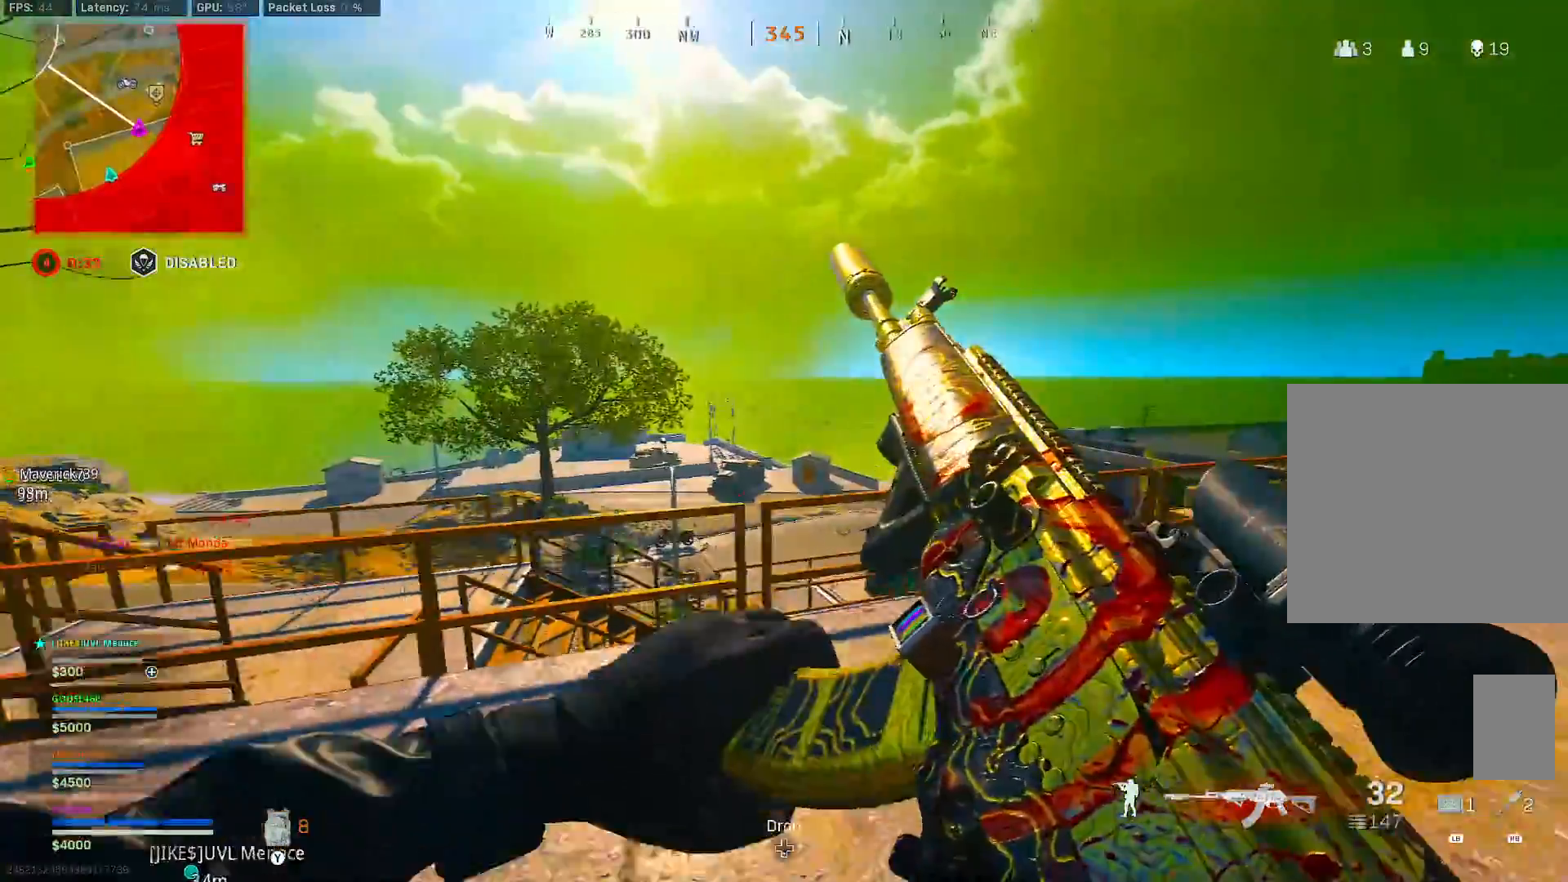
{"dt_ms": 500, "buttons": [], "left_stick": "up-left", "right_stick": "center", "button_events": []}
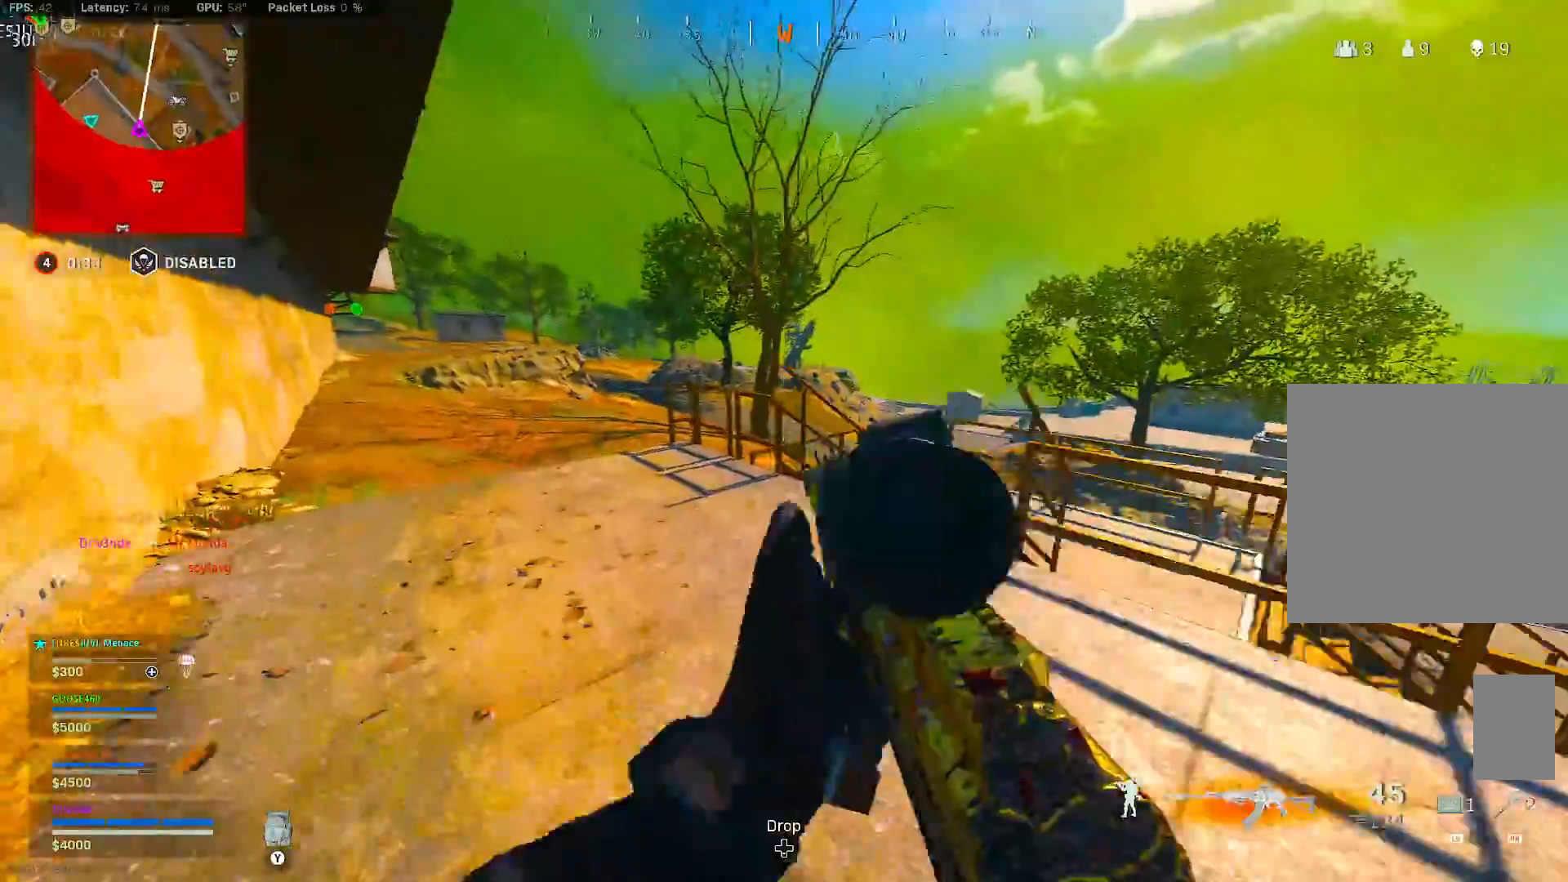
{"dt_ms": 500, "buttons": [], "left_stick": "left", "right_stick": "center", "button_events": []}
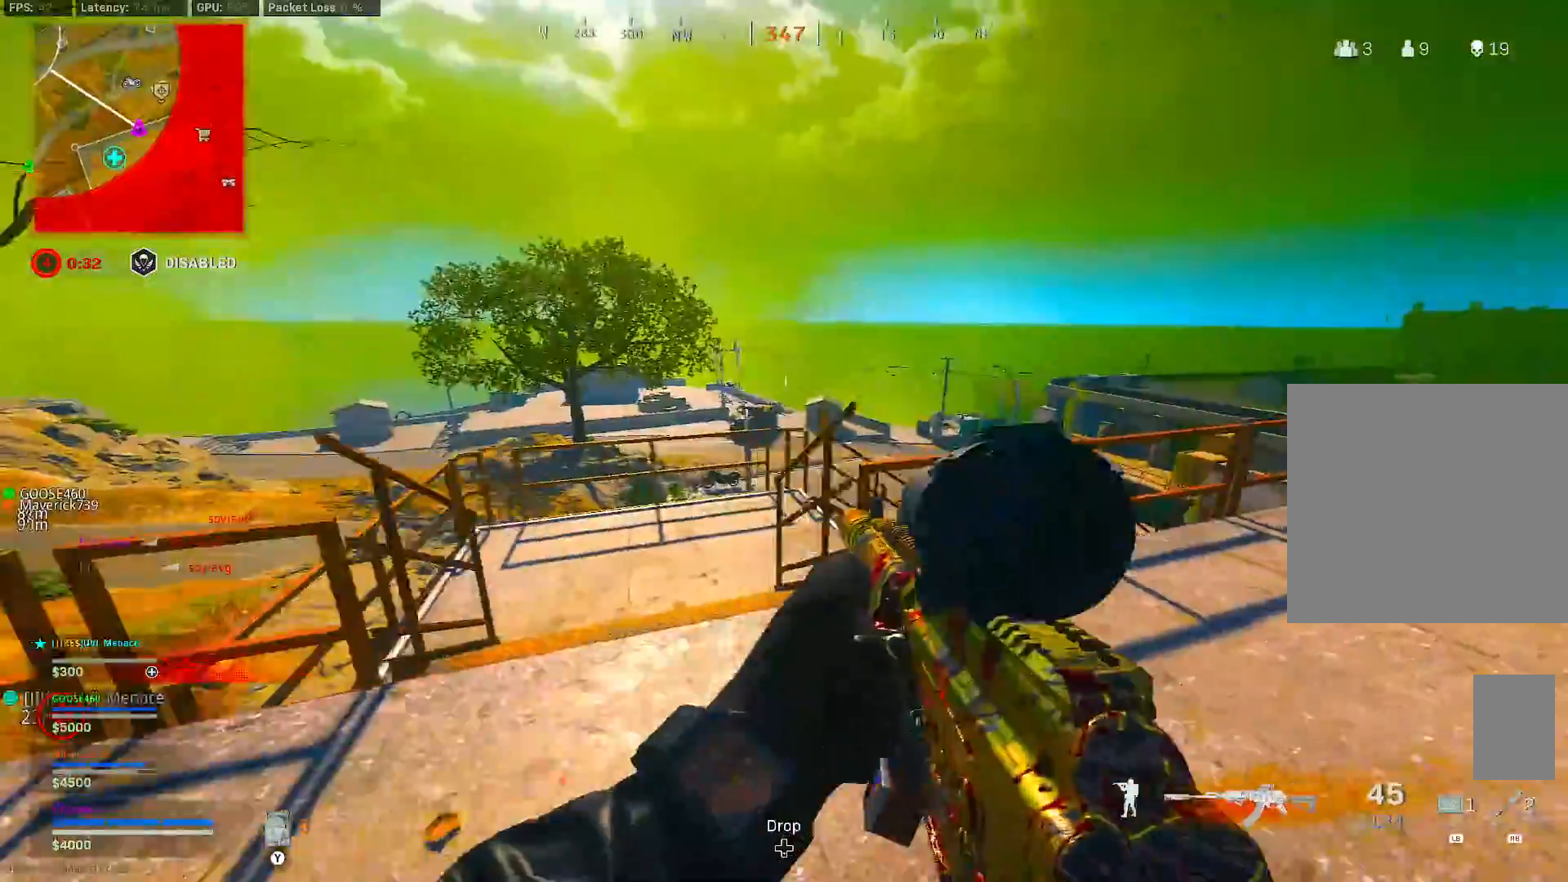
{"dt_ms": 1000, "buttons": [], "left_stick": "up", "right_stick": "center", "button_events": []}
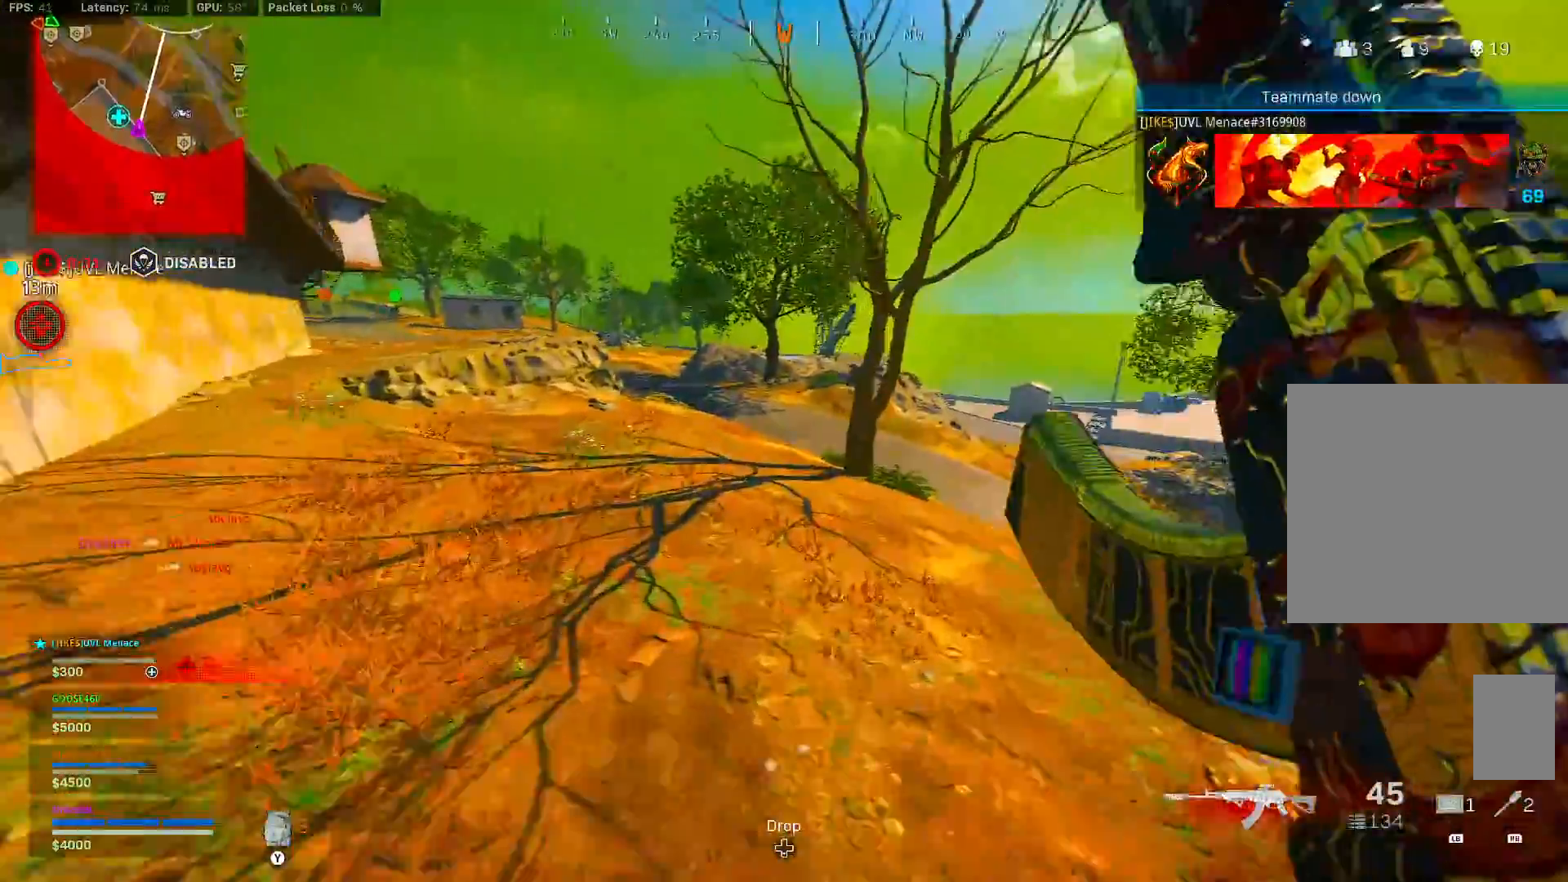
{"dt_ms": 1000, "buttons": [], "left_stick": "up", "right_stick": "right", "button_events": [[17, "B", "down"], [250, "B", "up"], [300, "B", "down"], [350, "A", "down"], [400, "B", "up"], [433, "A", "up"]]}
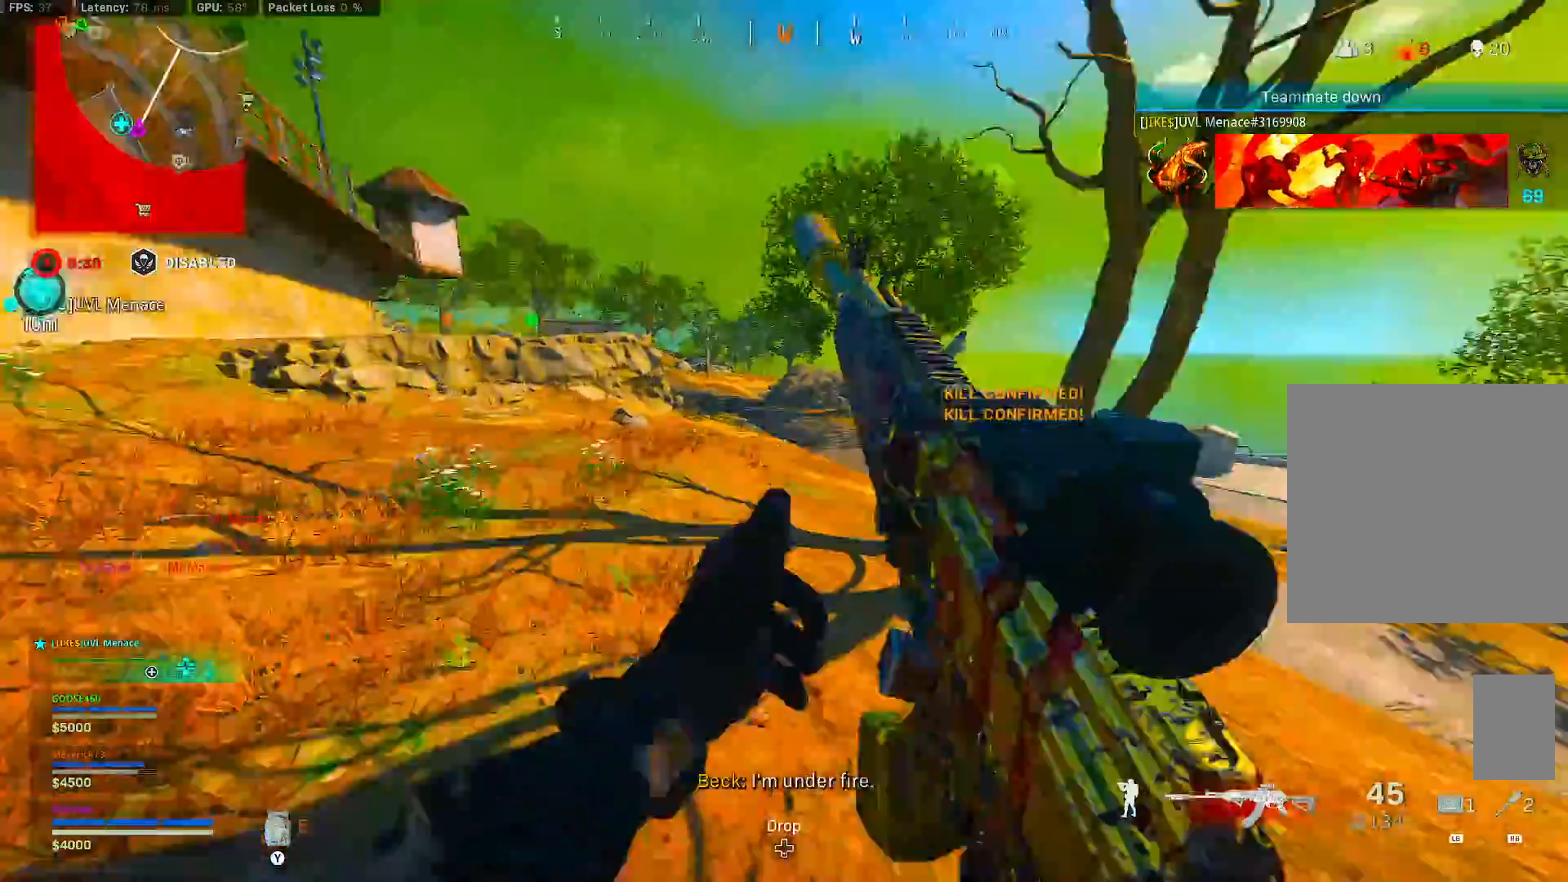
{"dt_ms": 500, "buttons": ["B"], "left_stick": "up", "right_stick": "center", "button_events": [[217, "B", "down"], [400, "B", "up"], [450, "B", "down"]]}
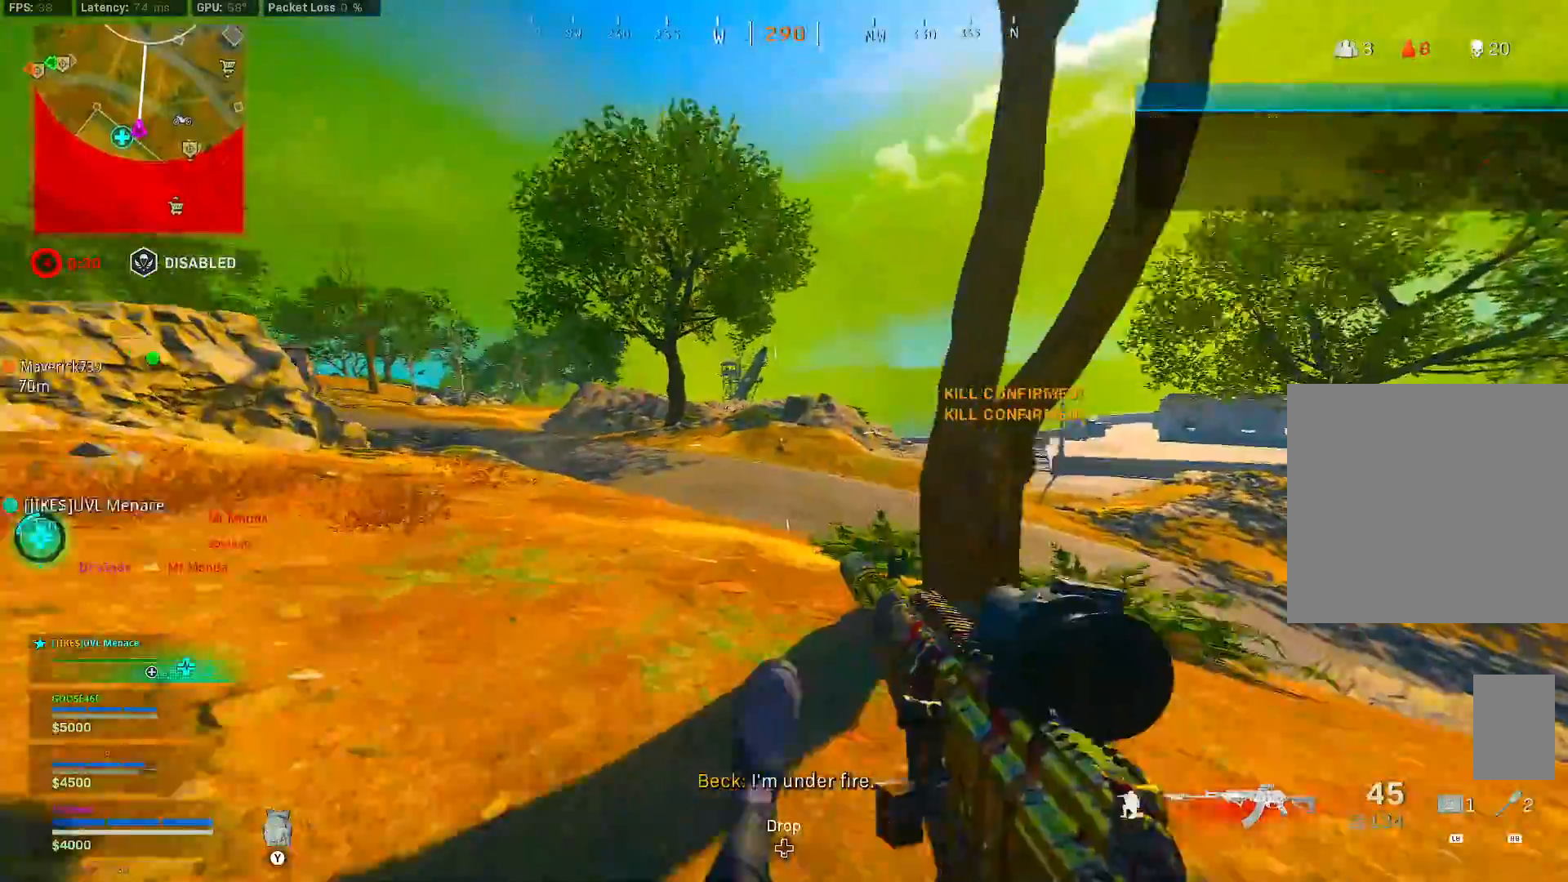
{"dt_ms": 500, "buttons": [], "left_stick": "down-right", "right_stick": "left", "button_events": [[17, "A", "down"], [83, "A", "up"], [83, "B", "up"]]}
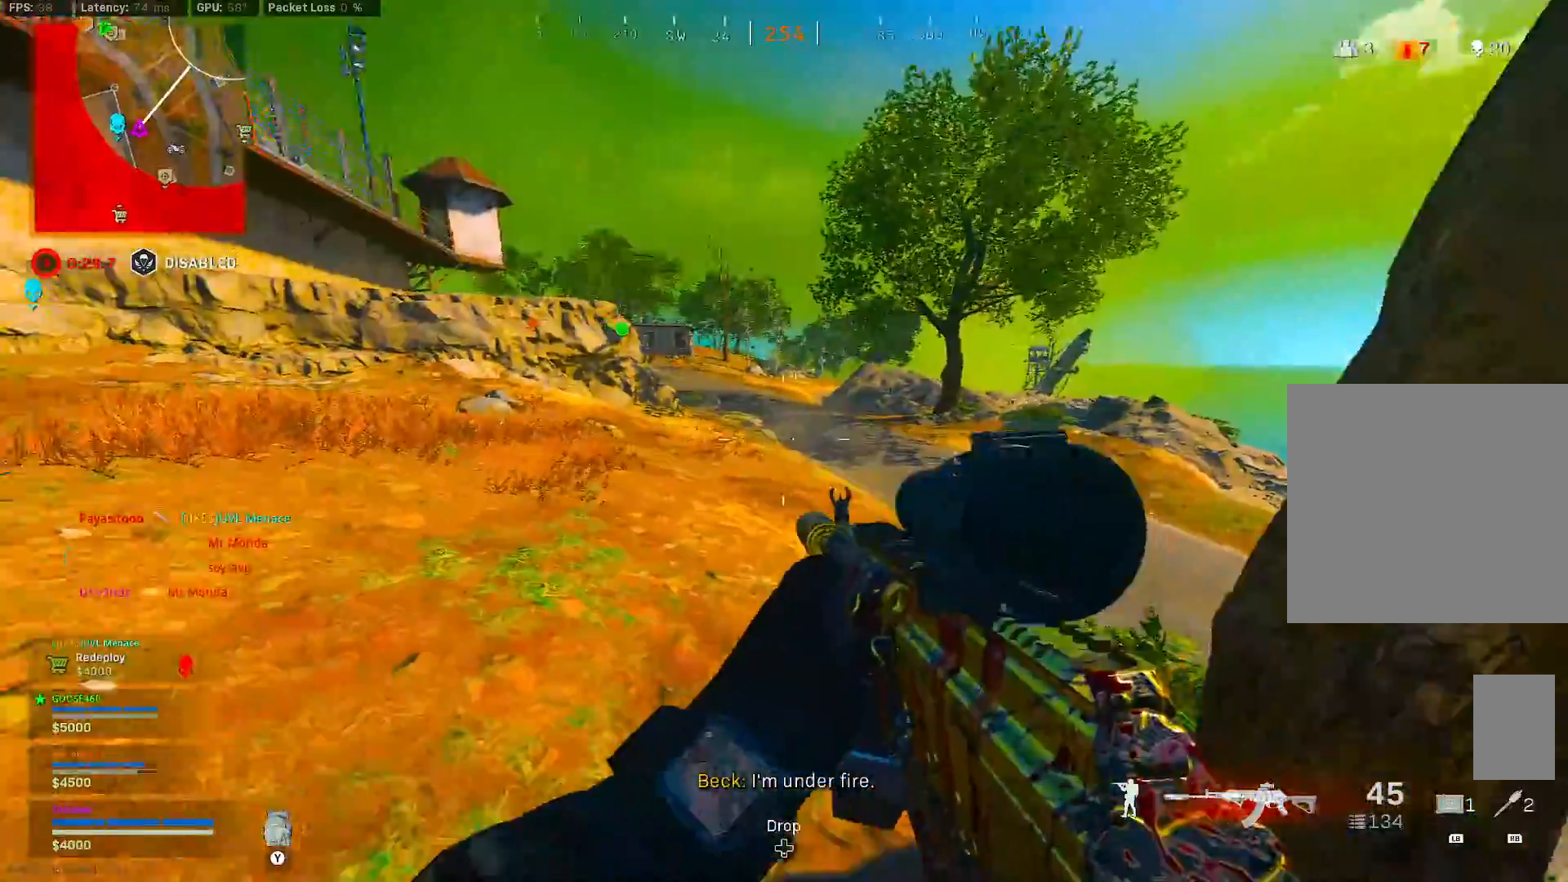
{"dt_ms": 500, "buttons": [], "left_stick": "down-right", "right_stick": "left", "button_events": []}
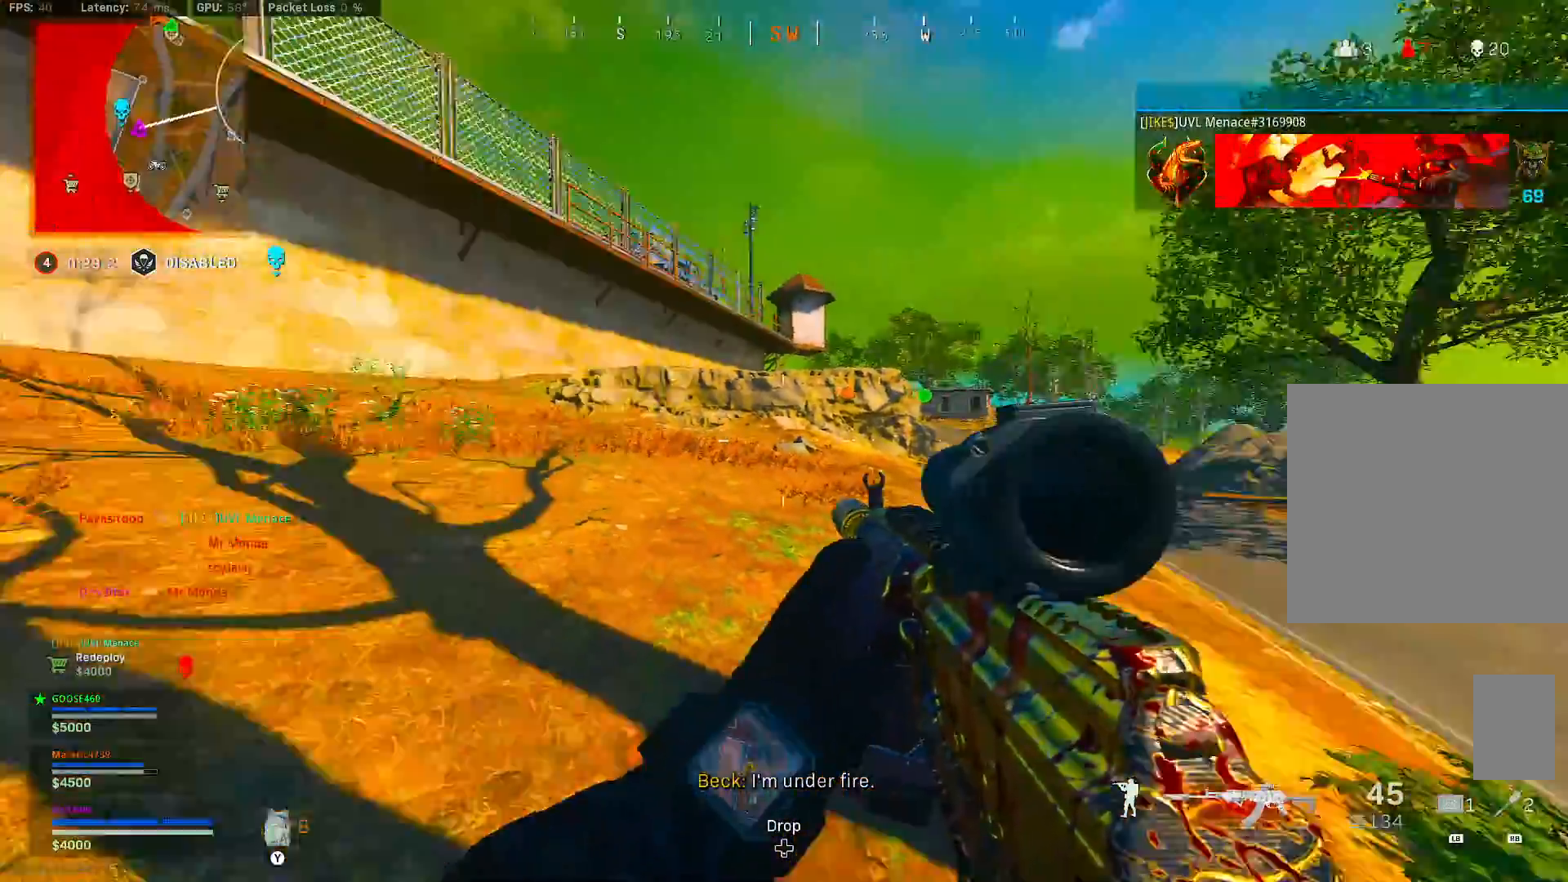
{"dt_ms": 500, "buttons": [], "left_stick": "up", "right_stick": "right", "button_events": []}
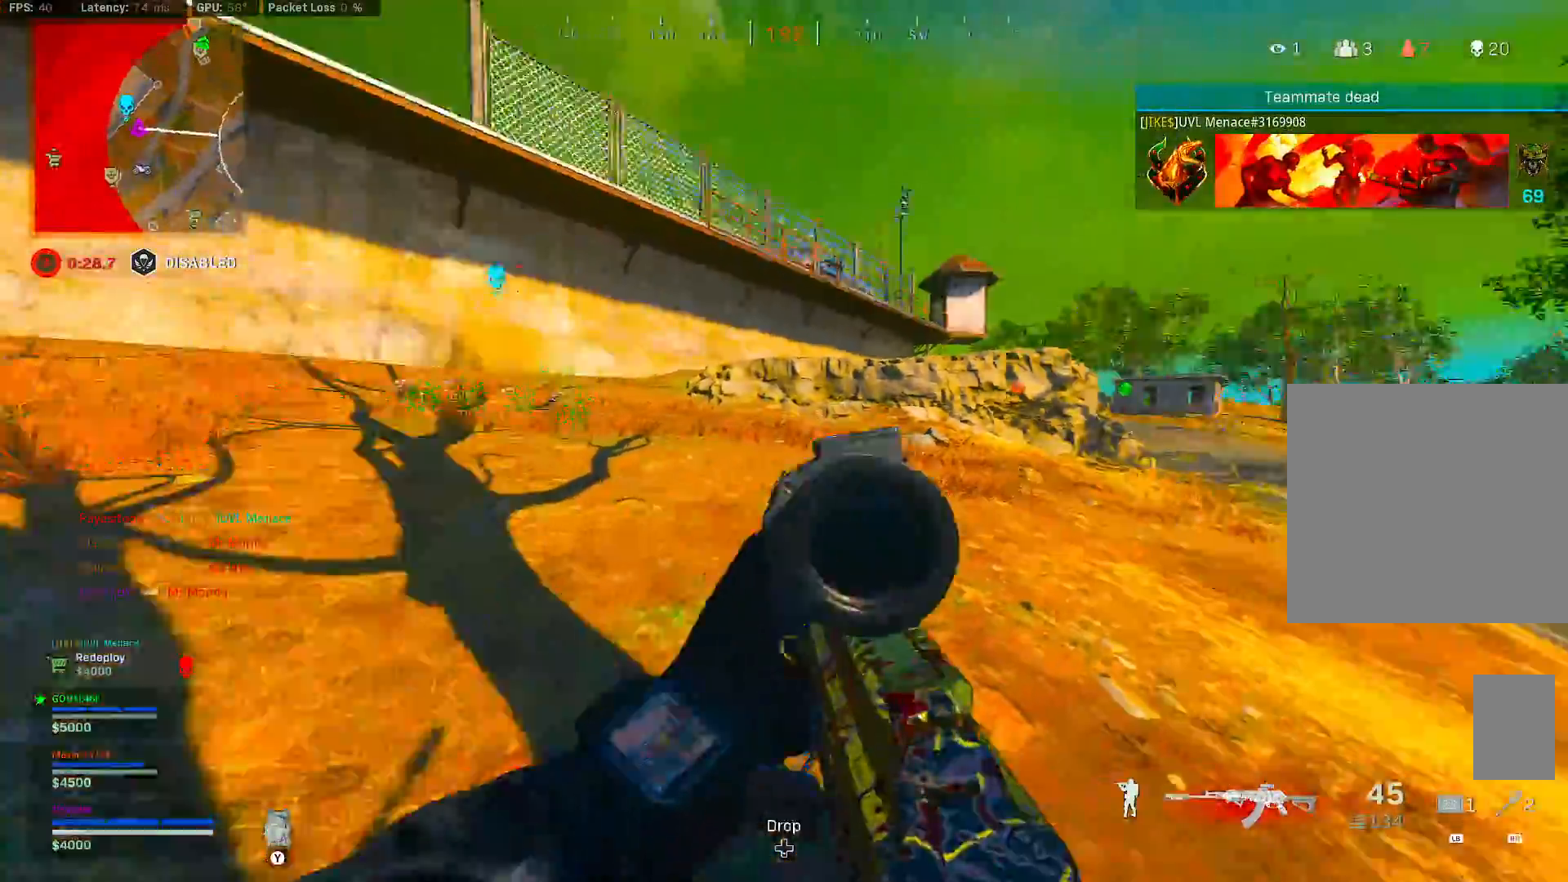
{"dt_ms": 500, "buttons": [], "left_stick": "right", "right_stick": "right", "button_events": []}
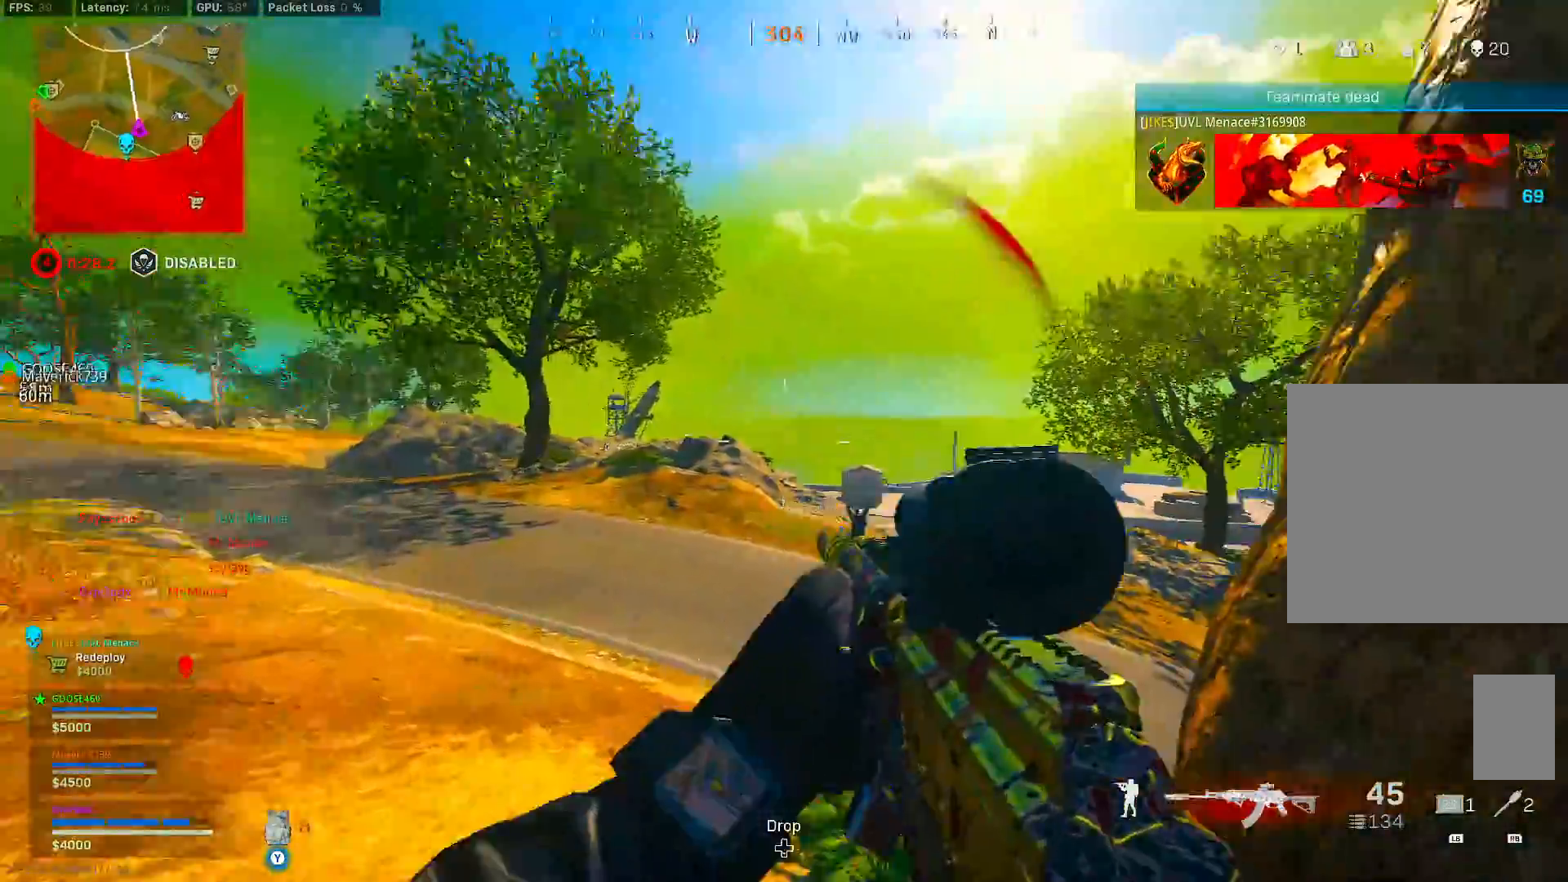
{"dt_ms": 500, "buttons": [], "left_stick": "center", "right_stick": "center", "button_events": [[233, "B", "down"], [317, "B", "up"]]}
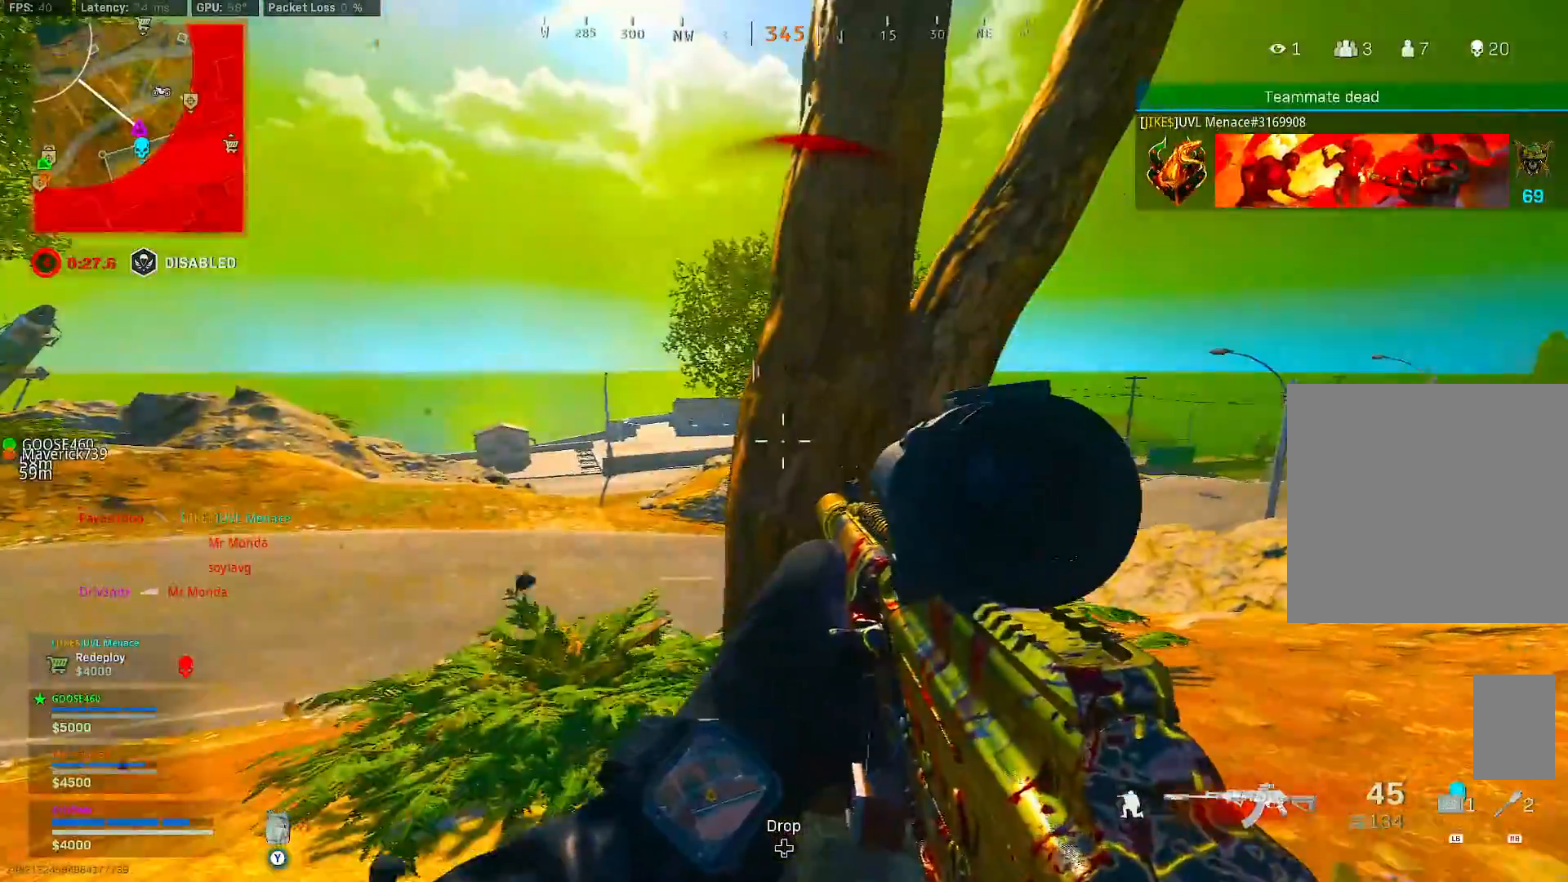
{"dt_ms": 500, "buttons": ["L2"], "left_stick": "left", "right_stick": "center", "button_events": [[200, "L2", "down"]]}
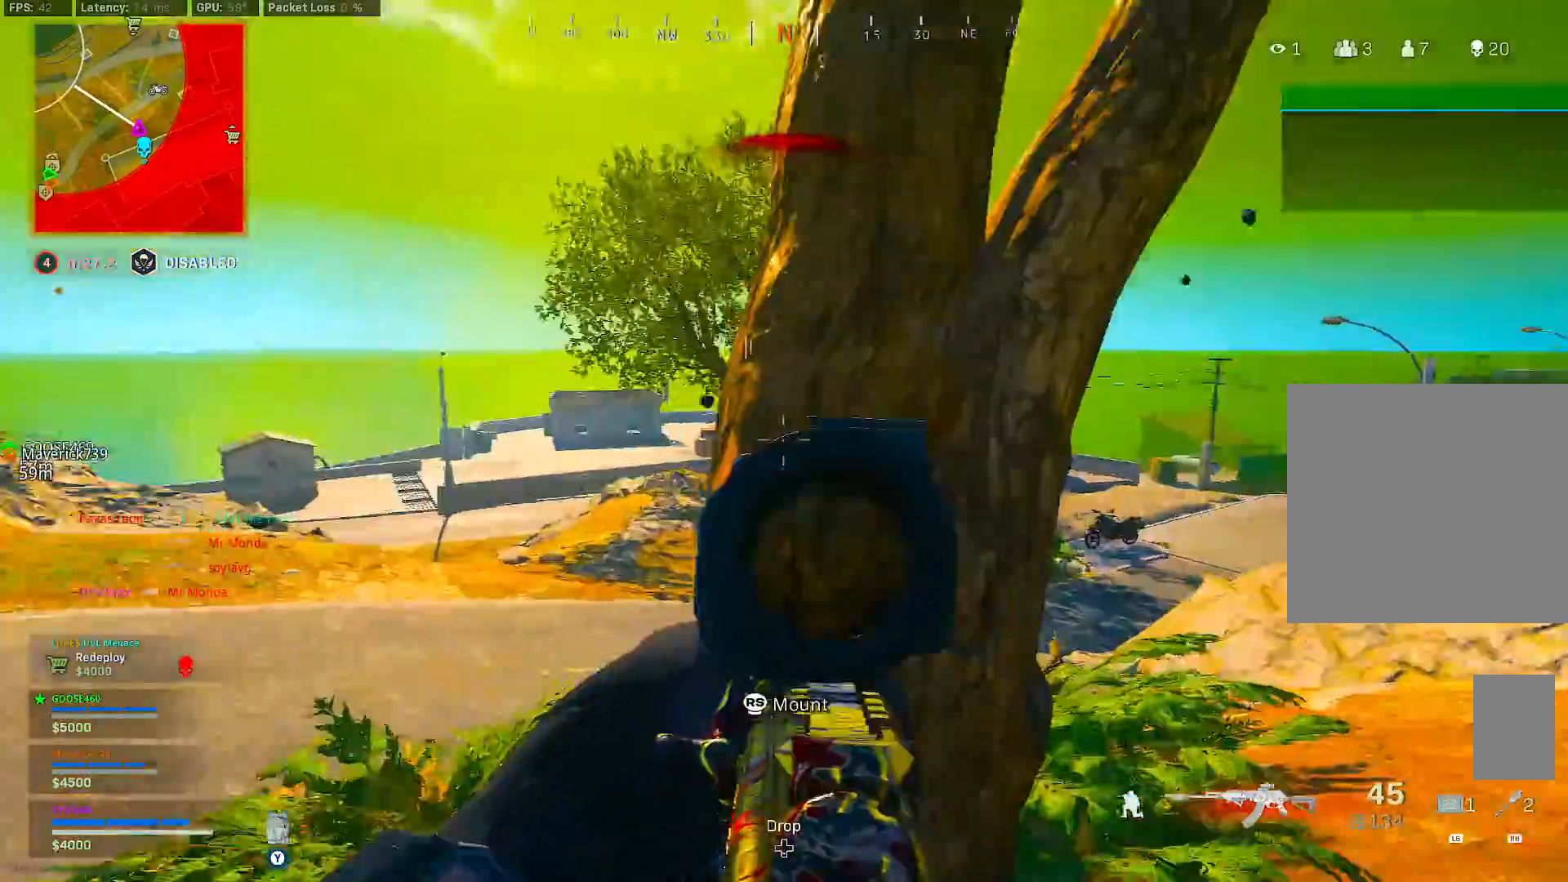
{"dt_ms": 1000, "buttons": [], "left_stick": "right", "right_stick": "center", "button_events": [[283, "R2", "down"], [850, "L2", "up"], [850, "R2", "up"]]}
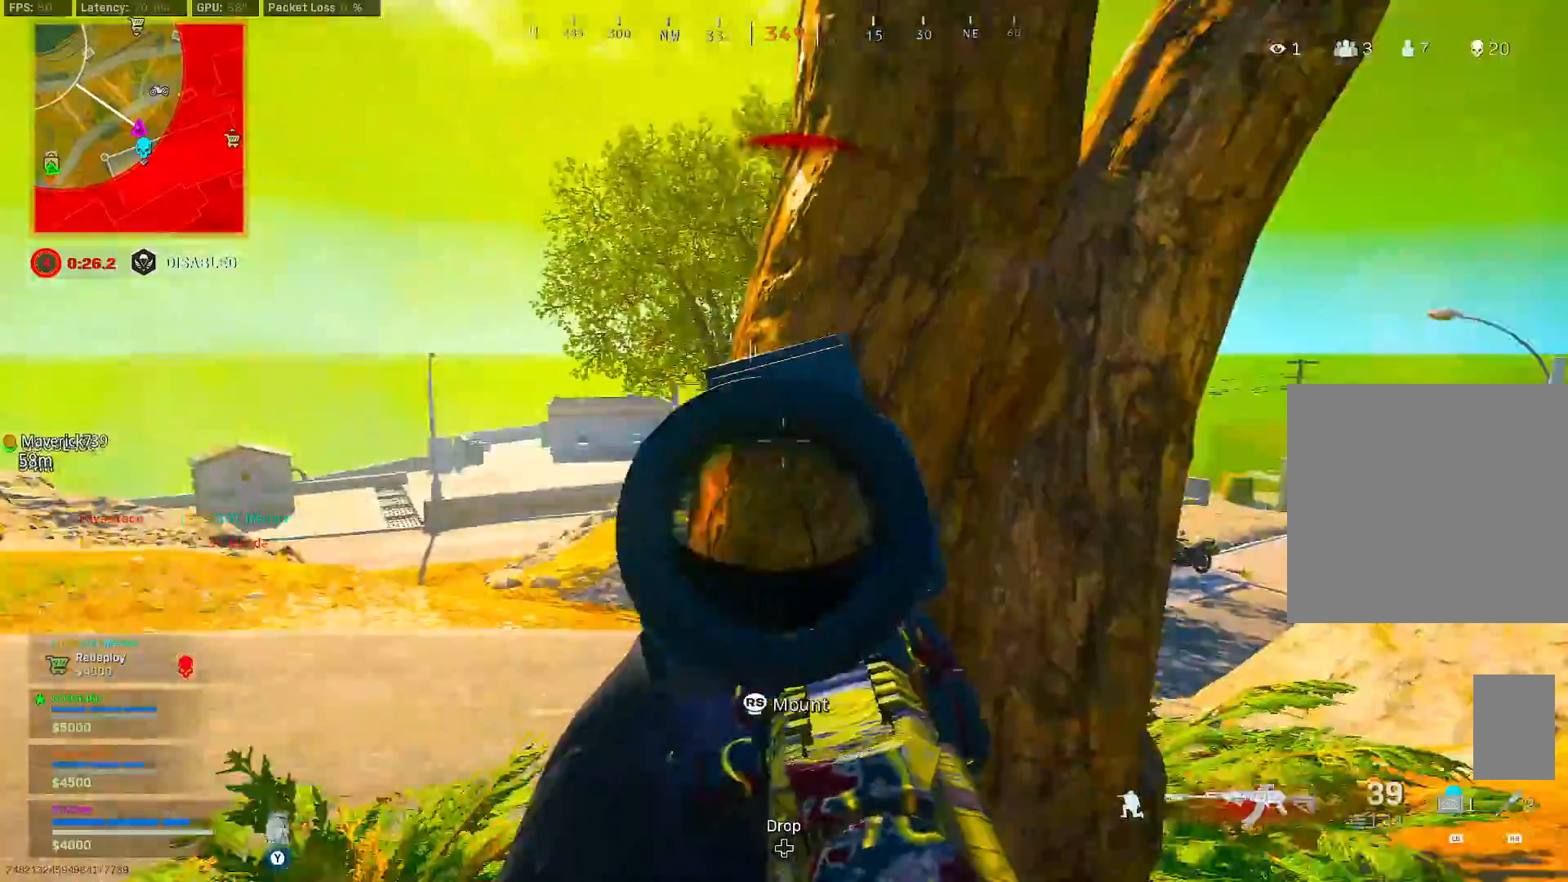
{"dt_ms": 1000, "buttons": [], "left_stick": "center", "right_stick": "center", "button_events": [[17, "Y", "down"], [83, "Y", "up"]]}
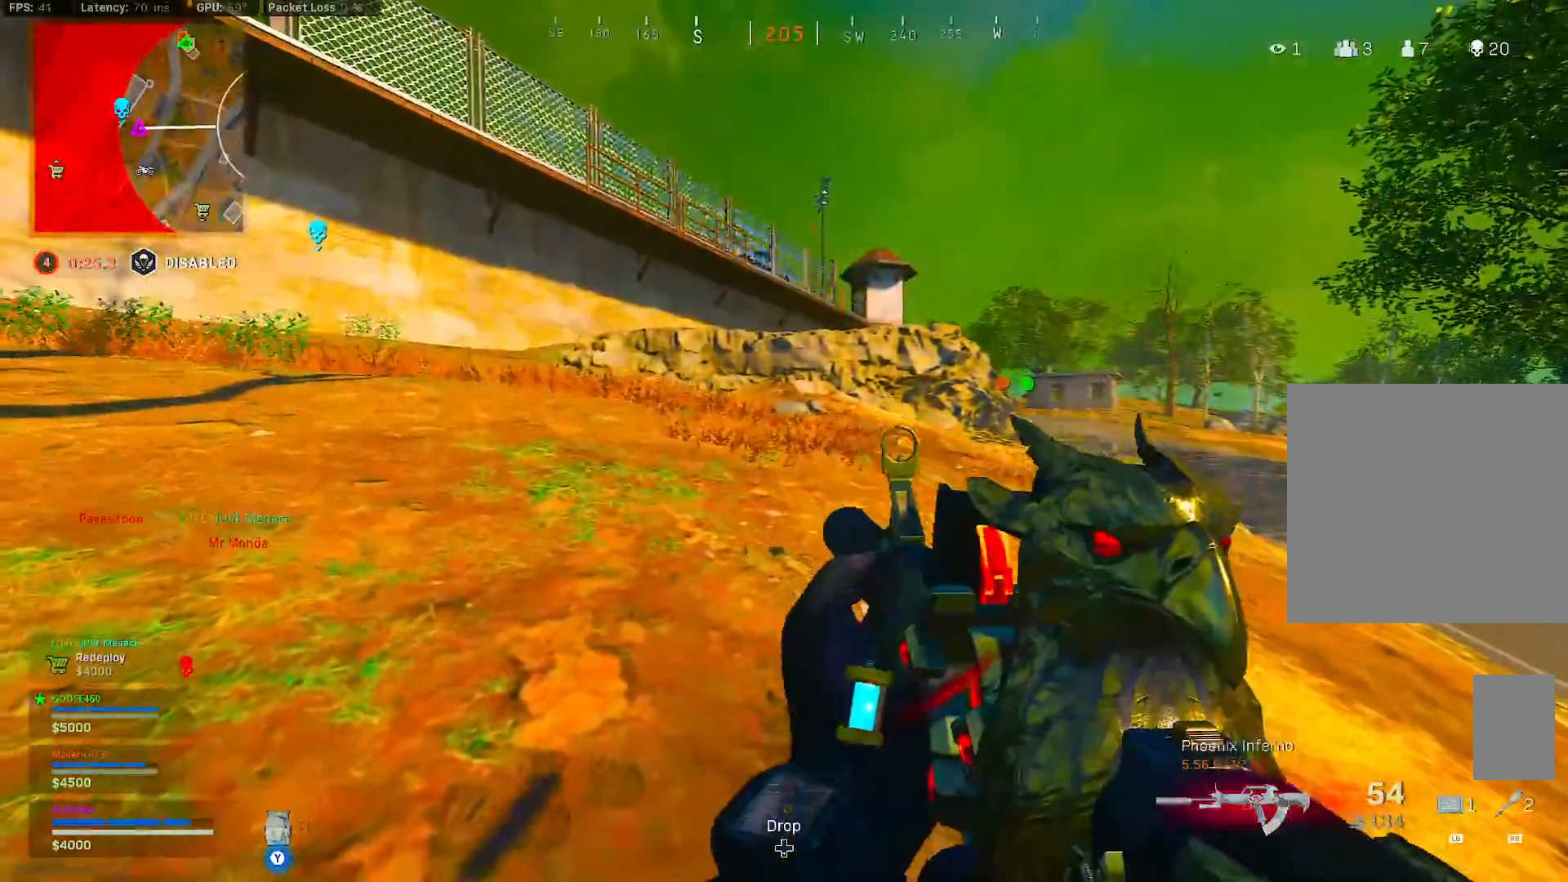
{"dt_ms": 500, "buttons": [], "left_stick": "center", "right_stick": "left", "button_events": []}
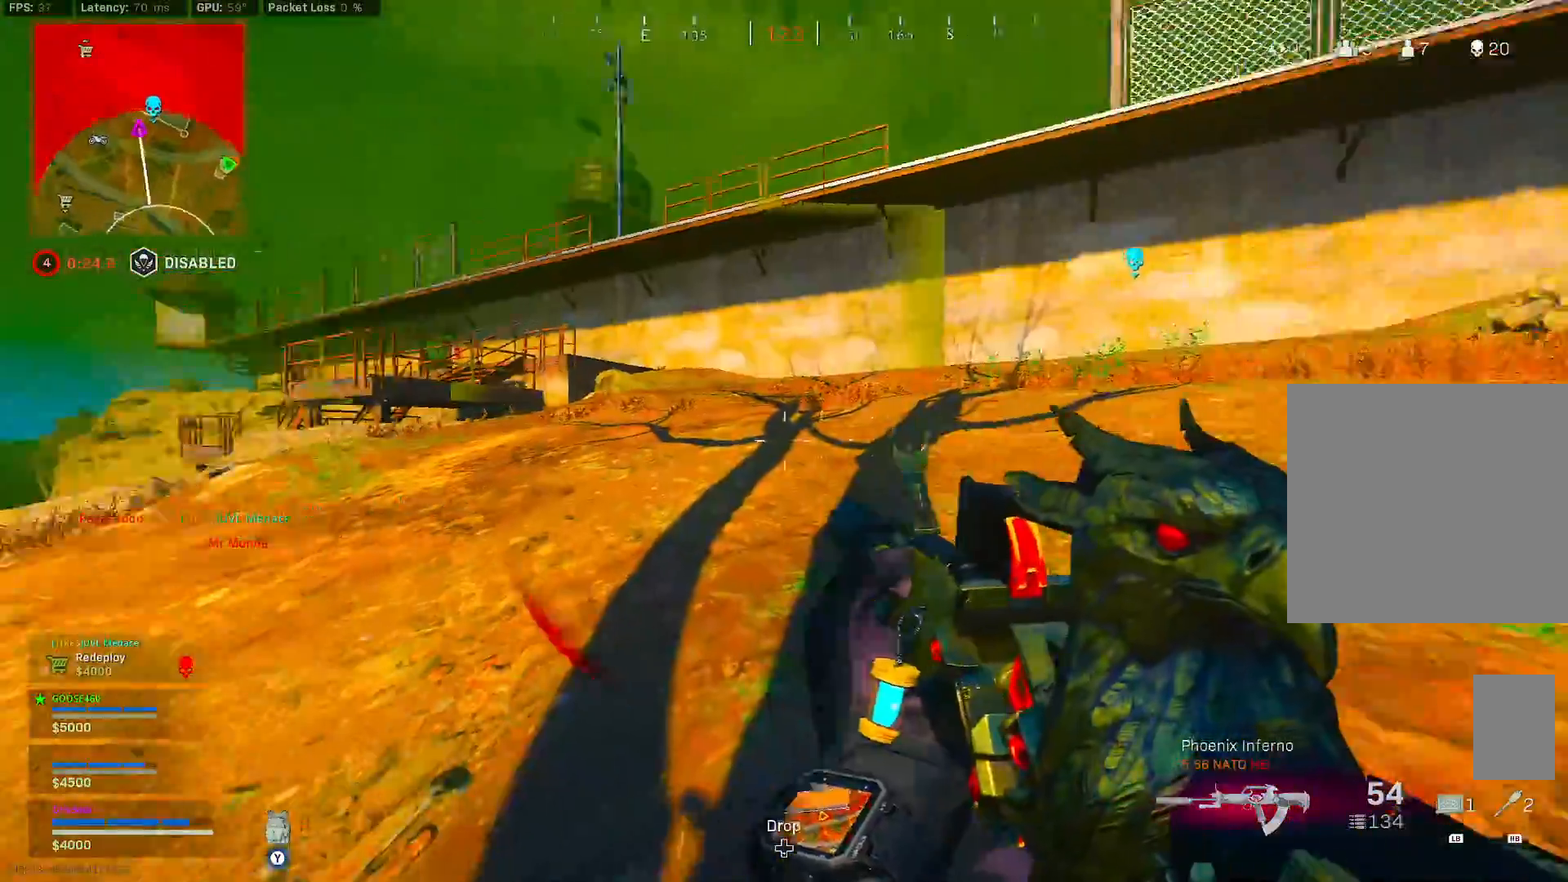
{"dt_ms": 500, "buttons": ["Y"], "left_stick": "center", "right_stick": "center", "button_events": [[367, "Y", "down"]]}
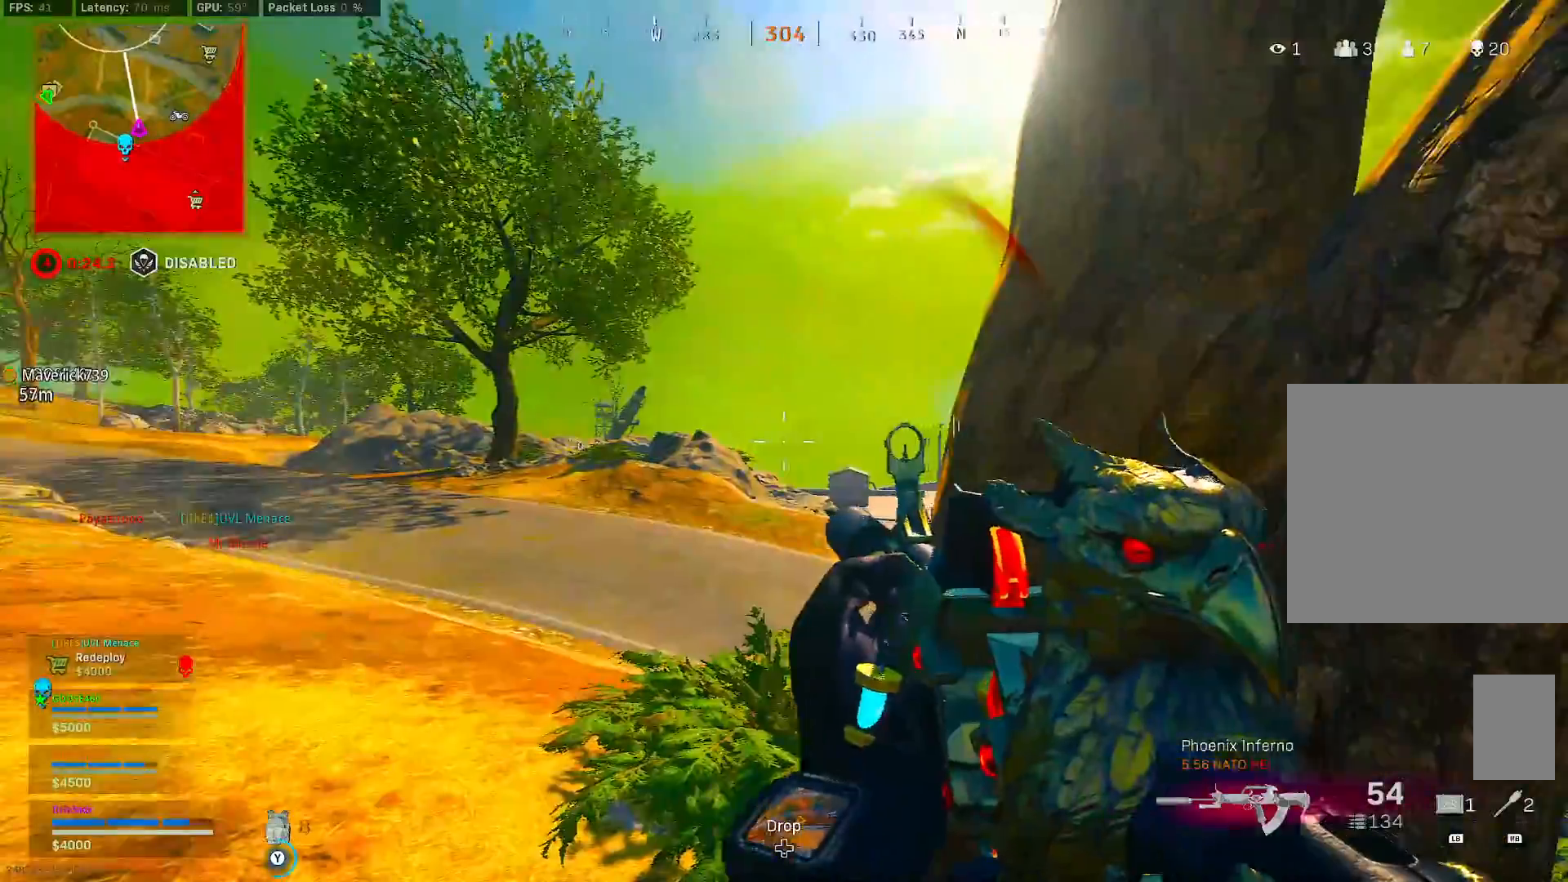
{"dt_ms": 500, "buttons": [], "left_stick": "down-right", "right_stick": "center", "button_events": [[117, "Y", "up"]]}
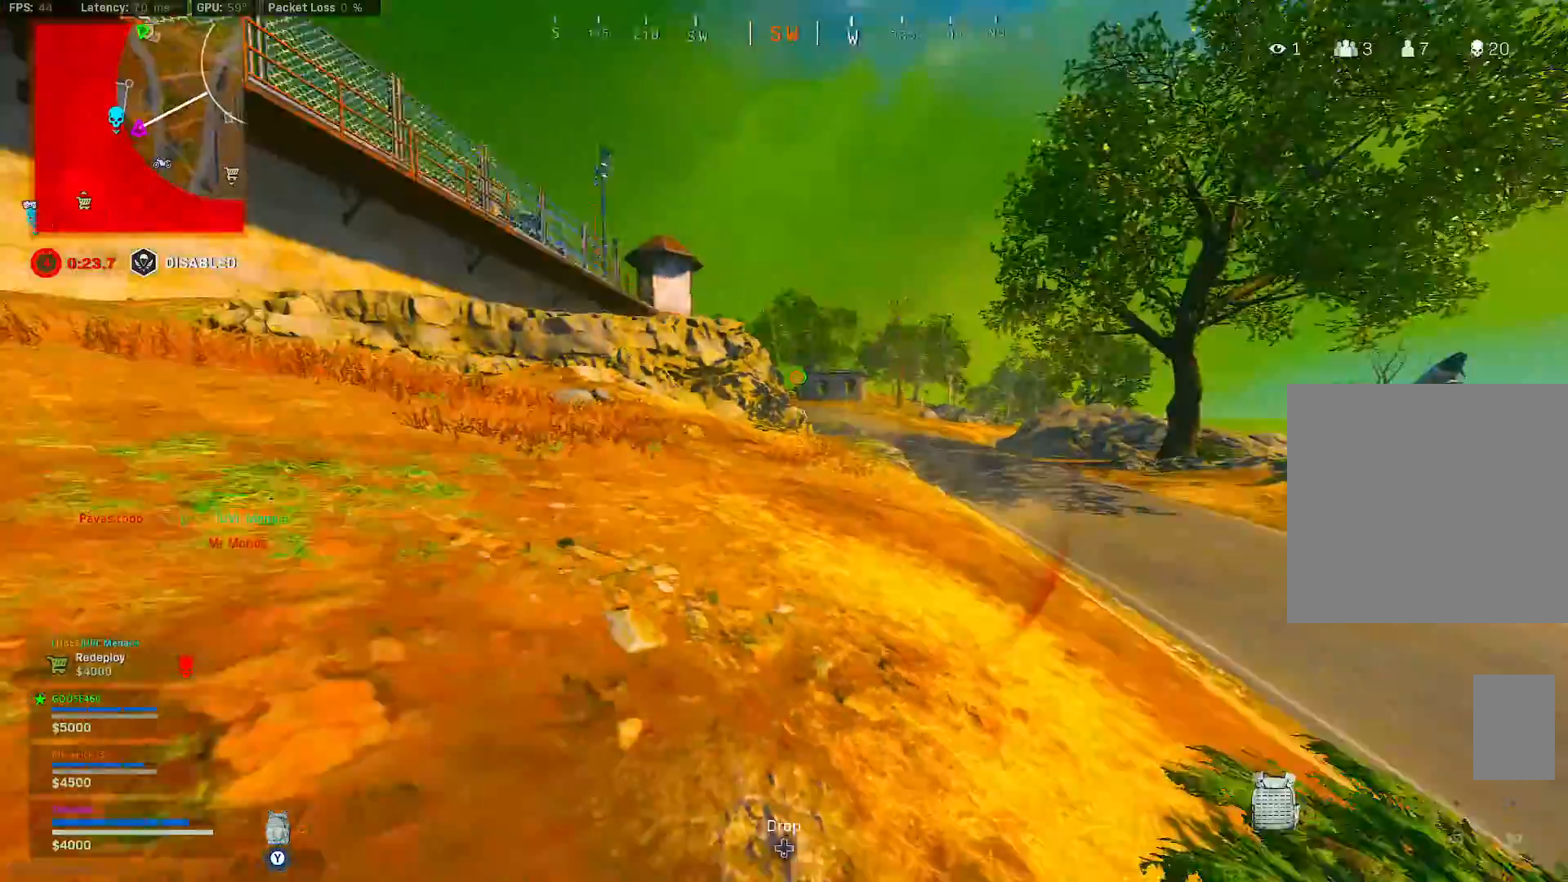
{"dt_ms": 500, "buttons": [], "left_stick": "center", "right_stick": "center", "button_events": [[117, "B", "down"], [483, "B", "up"]]}